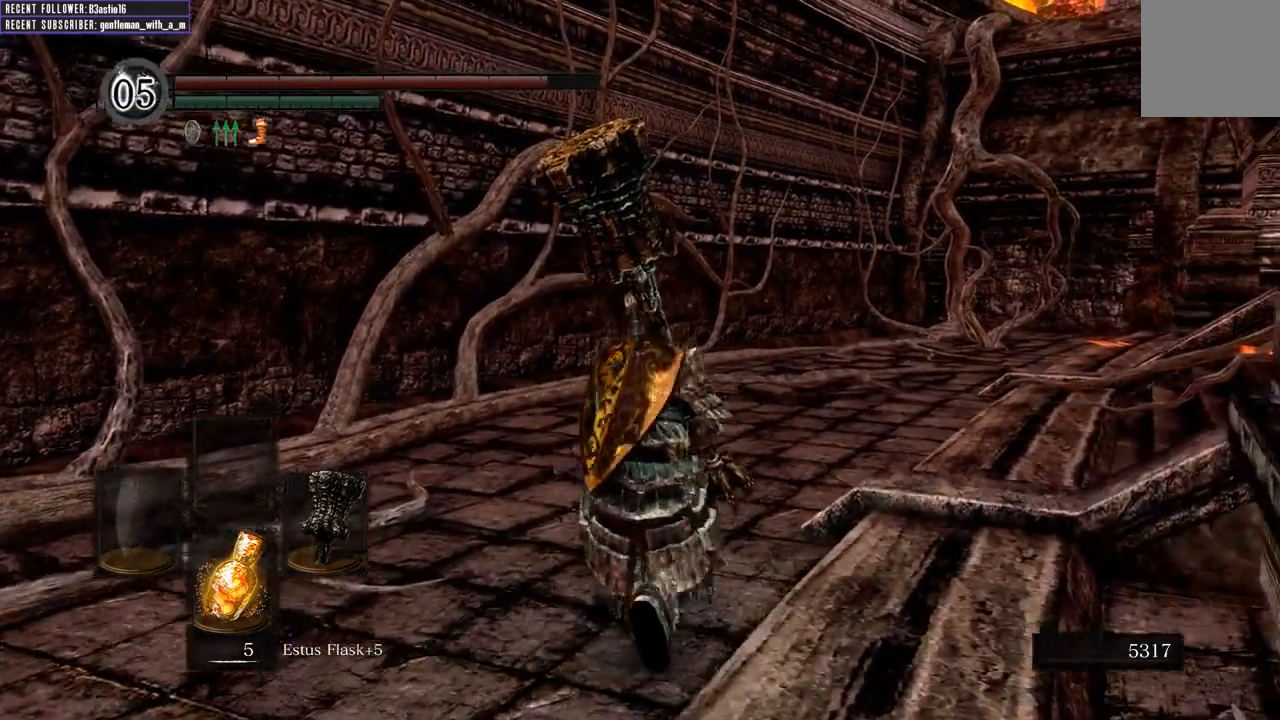
Gameplay with a controller (Xbox layout); each line is a JSON object with the inputs held at the frame after it. "events" lists button and stick changes between this image and that frame as [ms after this image, input, new state], when the widget could be followed in between.
{"buttons": ["B"], "left_stick": "up", "right_stick": "center", "events": [[83, "right_stick", "right"], [300, "B", "down"], [317, "right_stick", "center"]]}
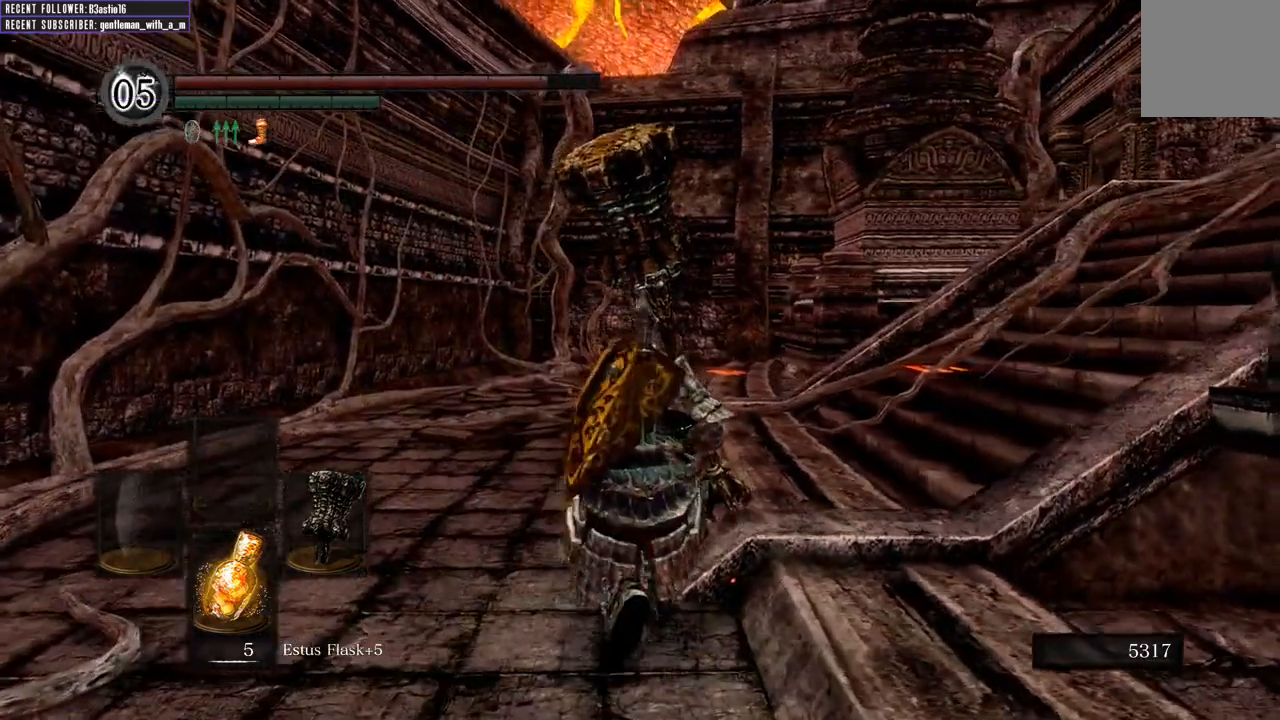
{"buttons": ["B"], "left_stick": "up", "right_stick": "right", "events": [[300, "right_stick", "right"]]}
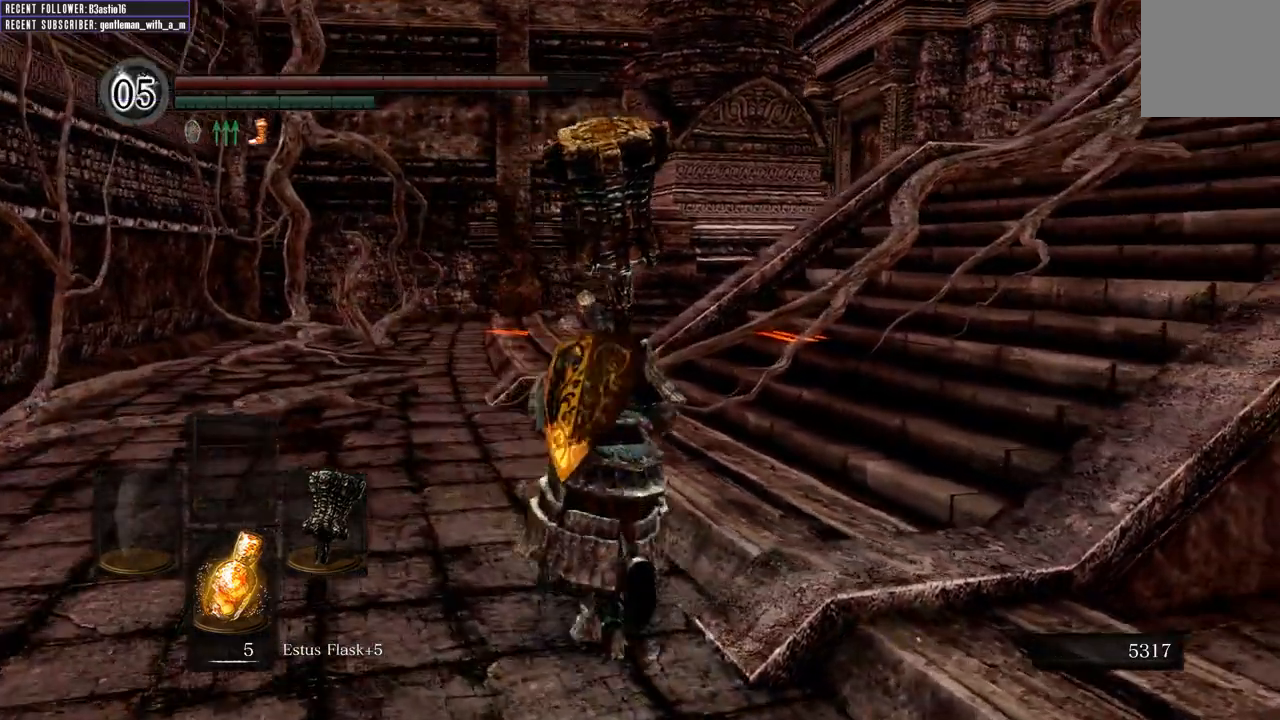
{"buttons": ["B"], "left_stick": "up-left", "right_stick": "center", "events": [[17, "right_stick", "center"], [100, "right_stick", "right"], [133, "left_stick", "up-left"], [283, "right_stick", "center"]]}
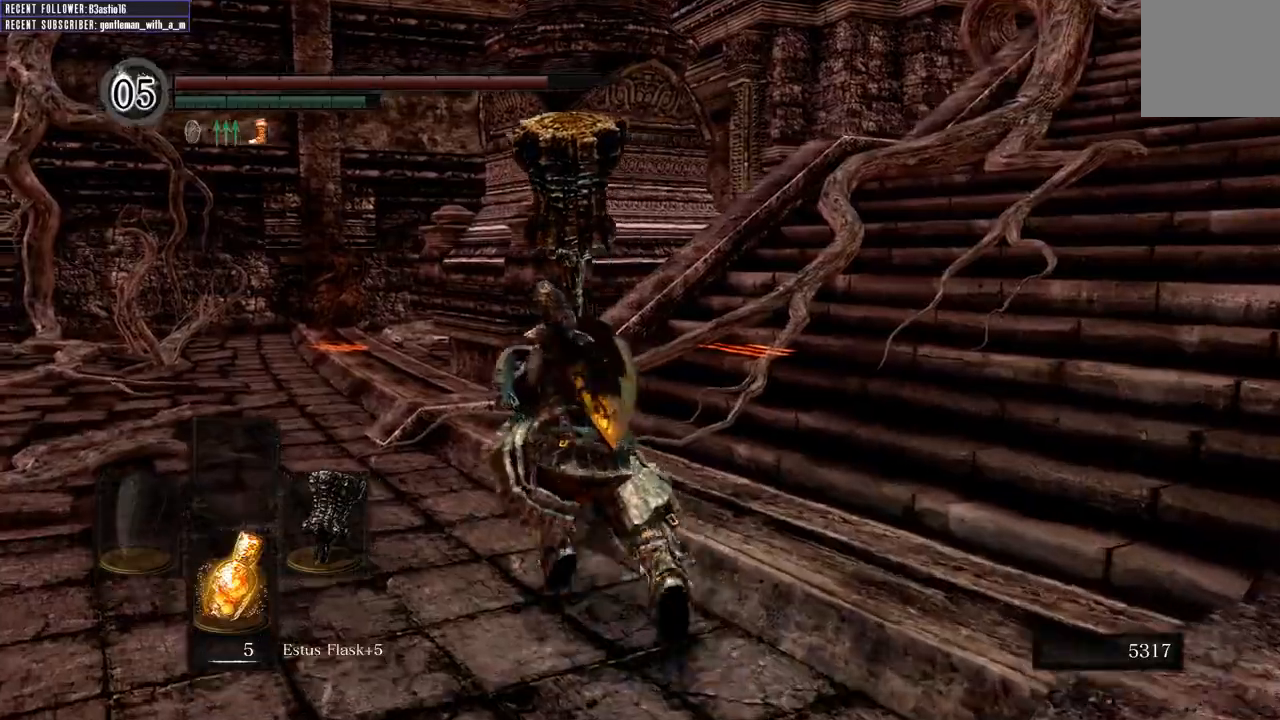
{"buttons": ["B"], "left_stick": "up-left", "right_stick": "right", "events": [[333, "right_stick", "right"]]}
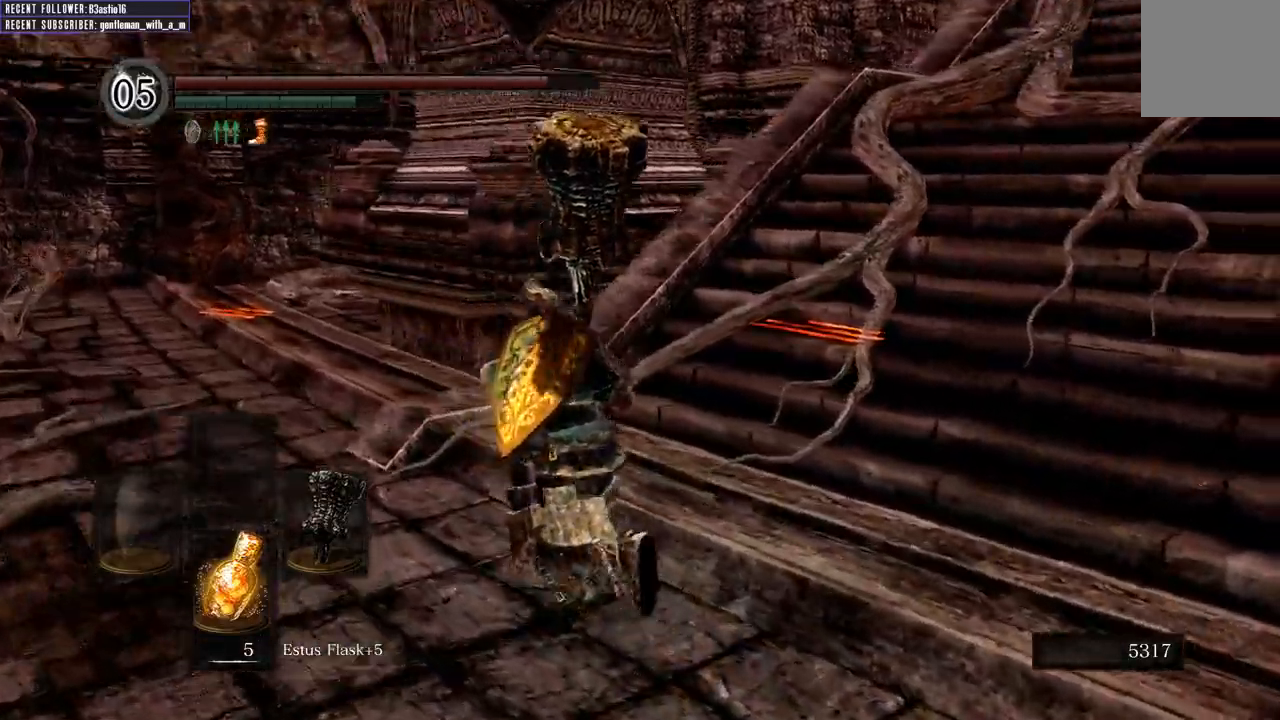
{"buttons": ["B"], "left_stick": "up-left", "right_stick": "center", "events": [[67, "right_stick", "center"]]}
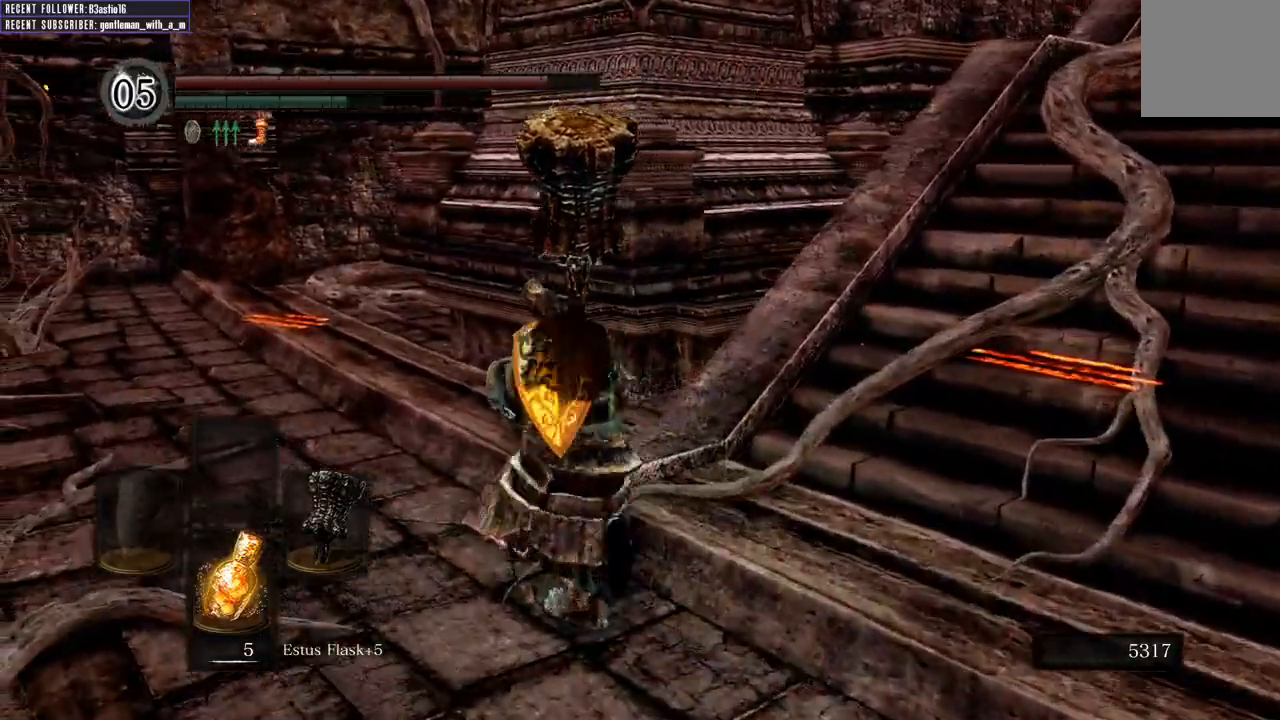
{"buttons": ["B"], "left_stick": "up-left", "right_stick": "center", "events": []}
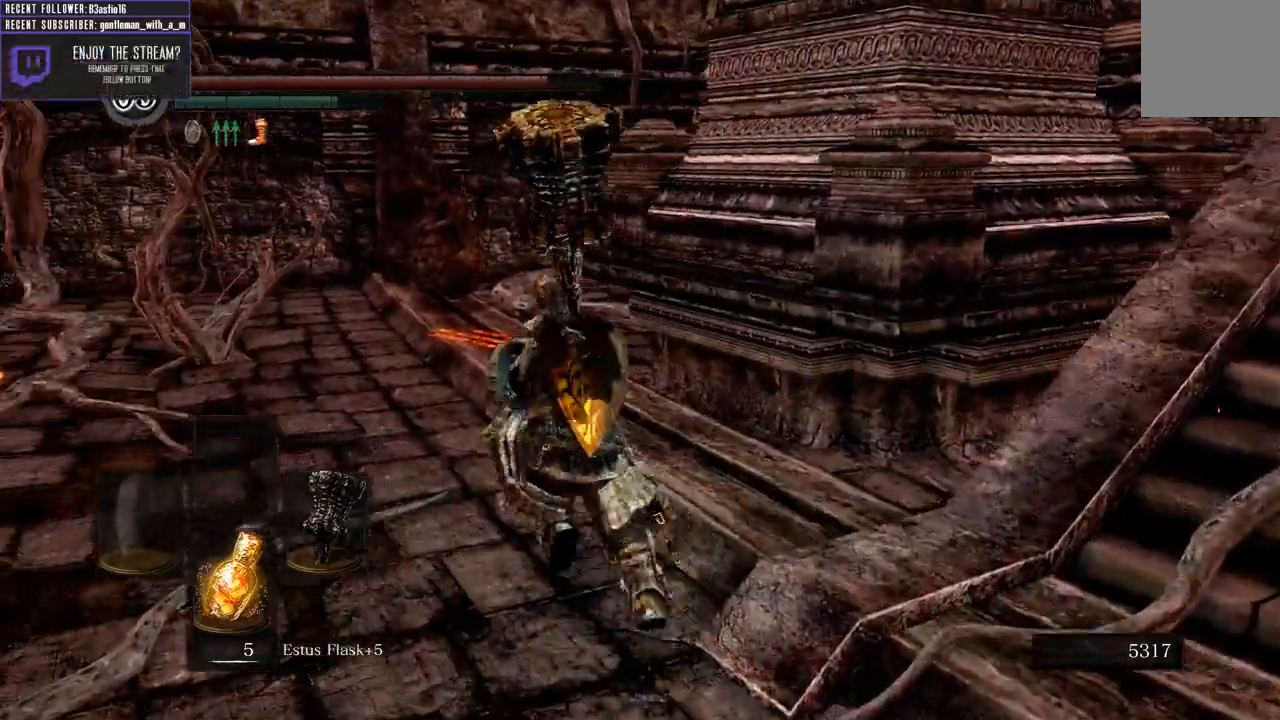
{"buttons": ["B"], "left_stick": "up", "right_stick": "center", "events": [[167, "left_stick", "up"]]}
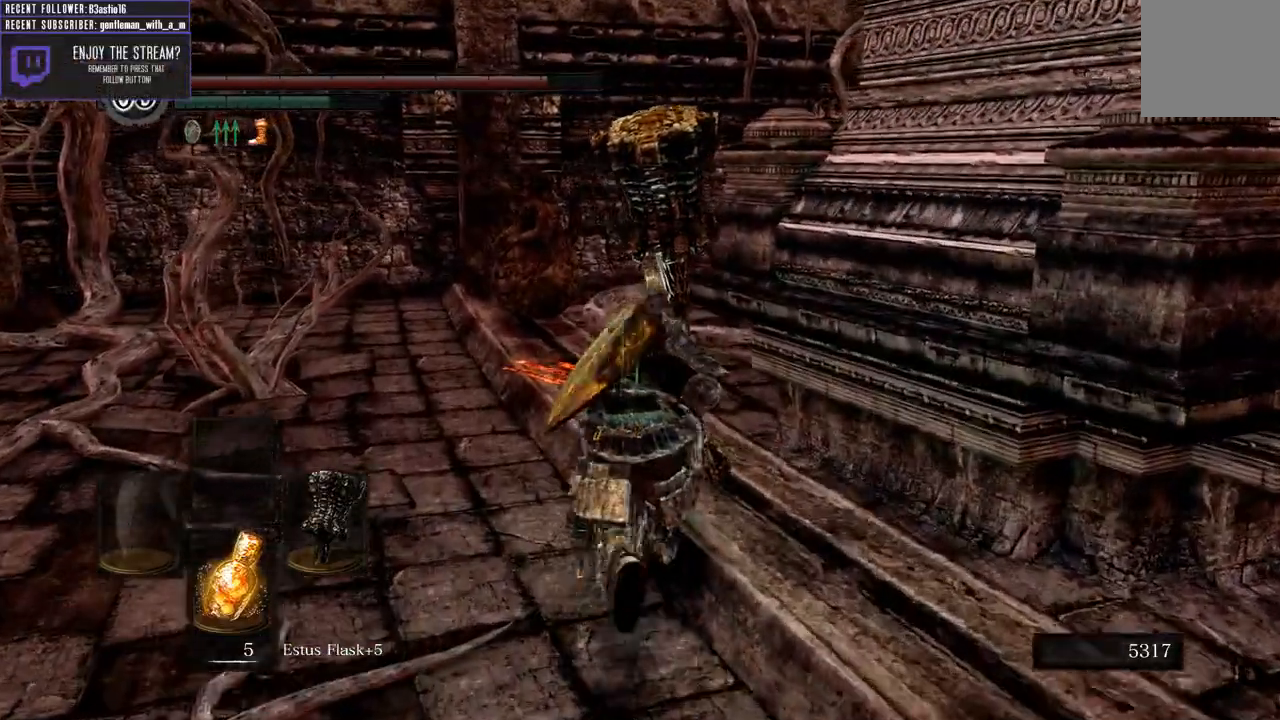
{"buttons": ["B"], "left_stick": "up", "right_stick": "center", "events": []}
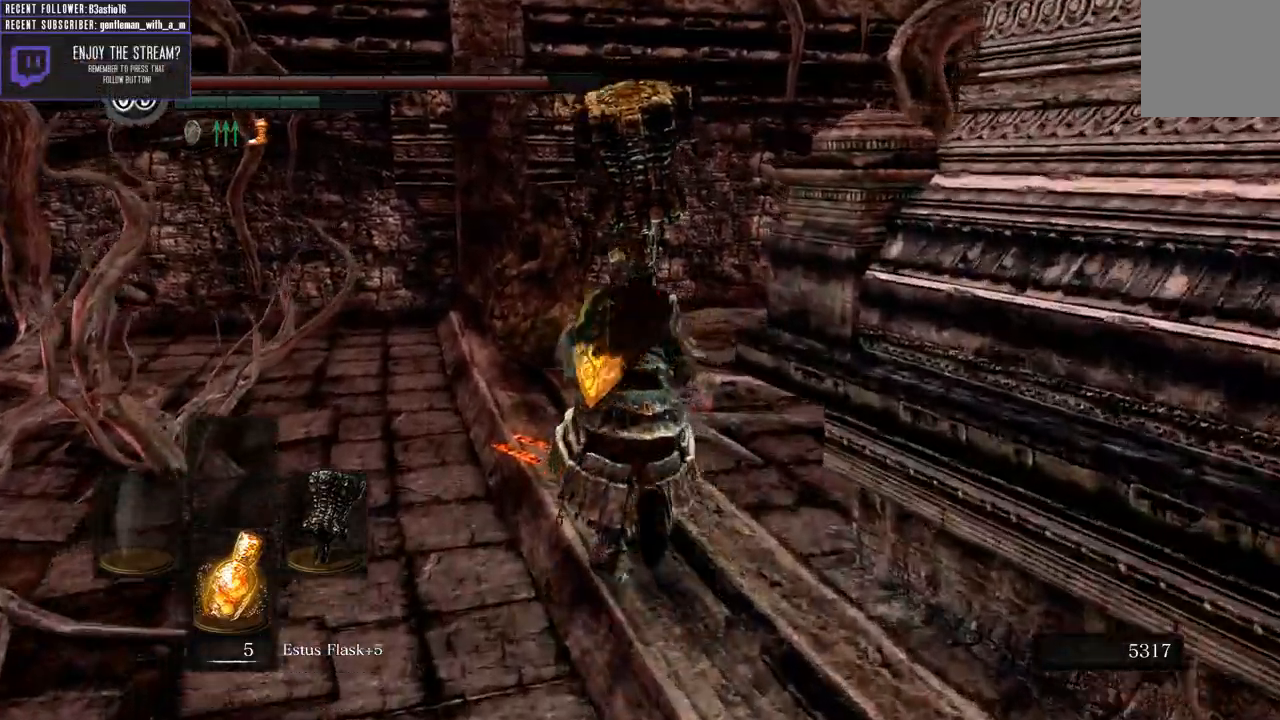
{"buttons": ["B"], "left_stick": "up", "right_stick": "right", "events": [[100, "right_stick", "left"], [350, "right_stick", "right"]]}
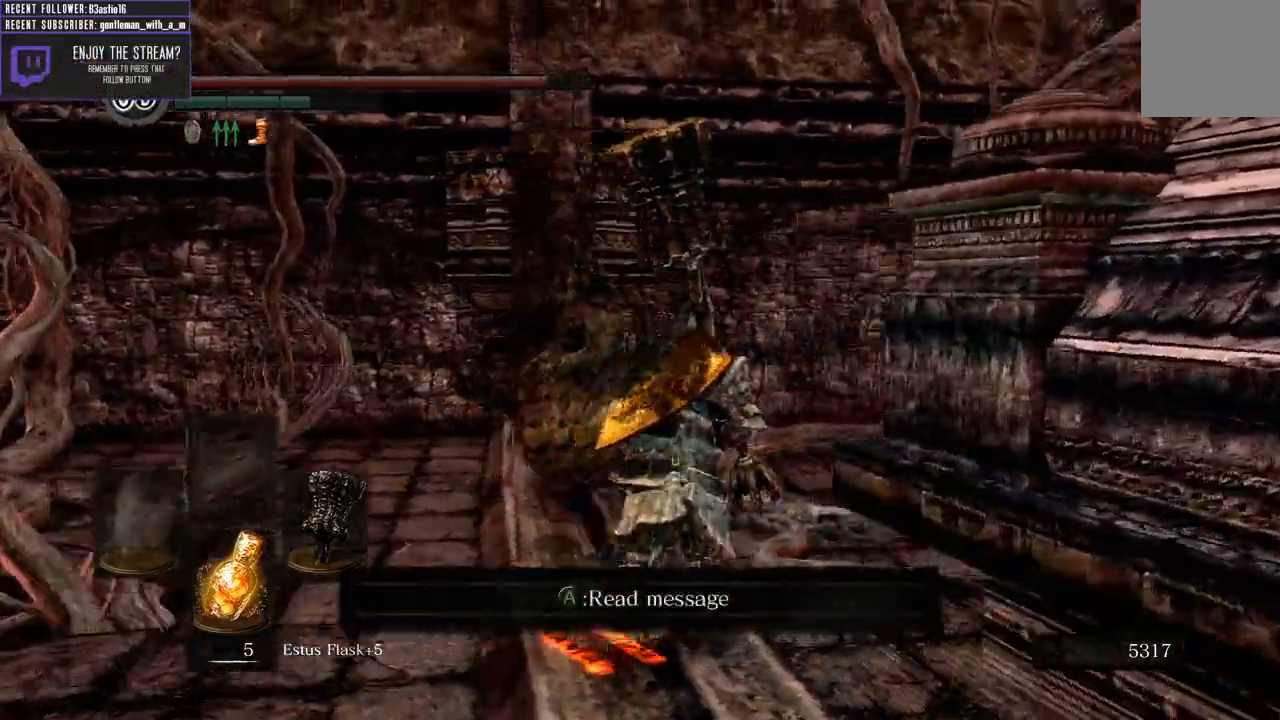
{"buttons": ["B"], "left_stick": "up", "right_stick": "center", "events": [[400, "right_stick", "center"]]}
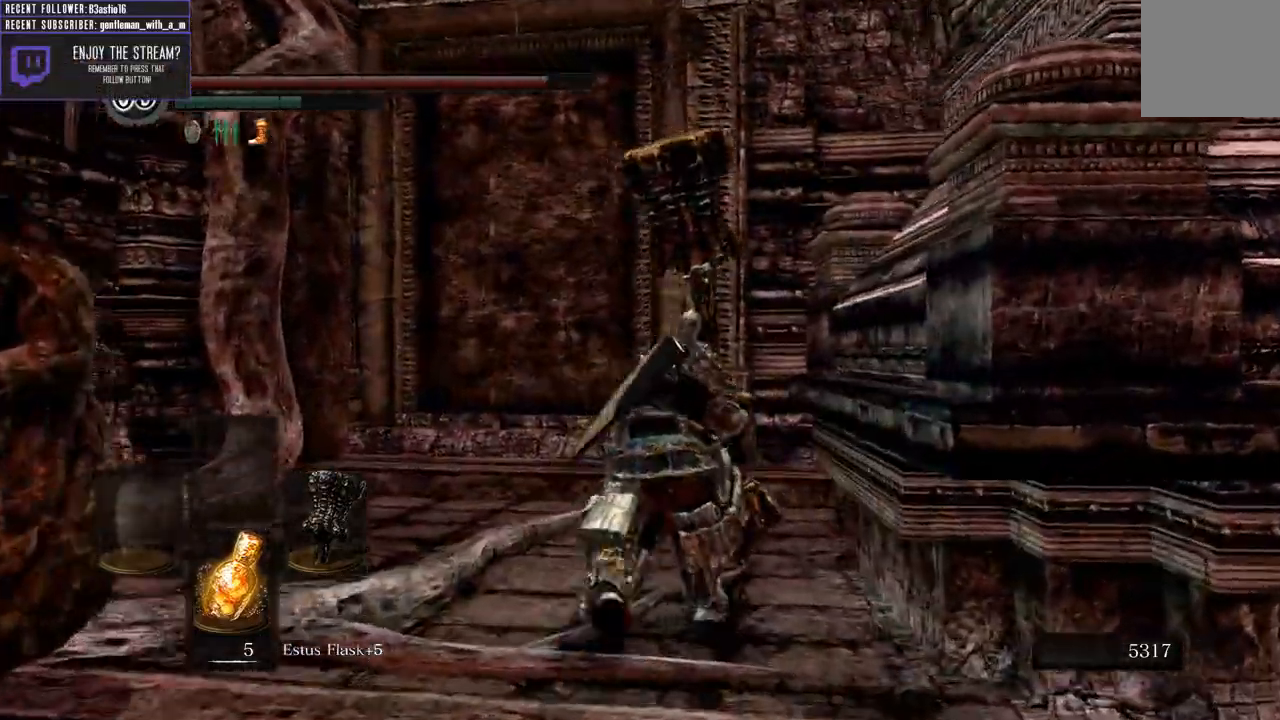
{"buttons": ["B"], "left_stick": "up", "right_stick": "center", "events": [[83, "right_stick", "right"], [250, "right_stick", "center"]]}
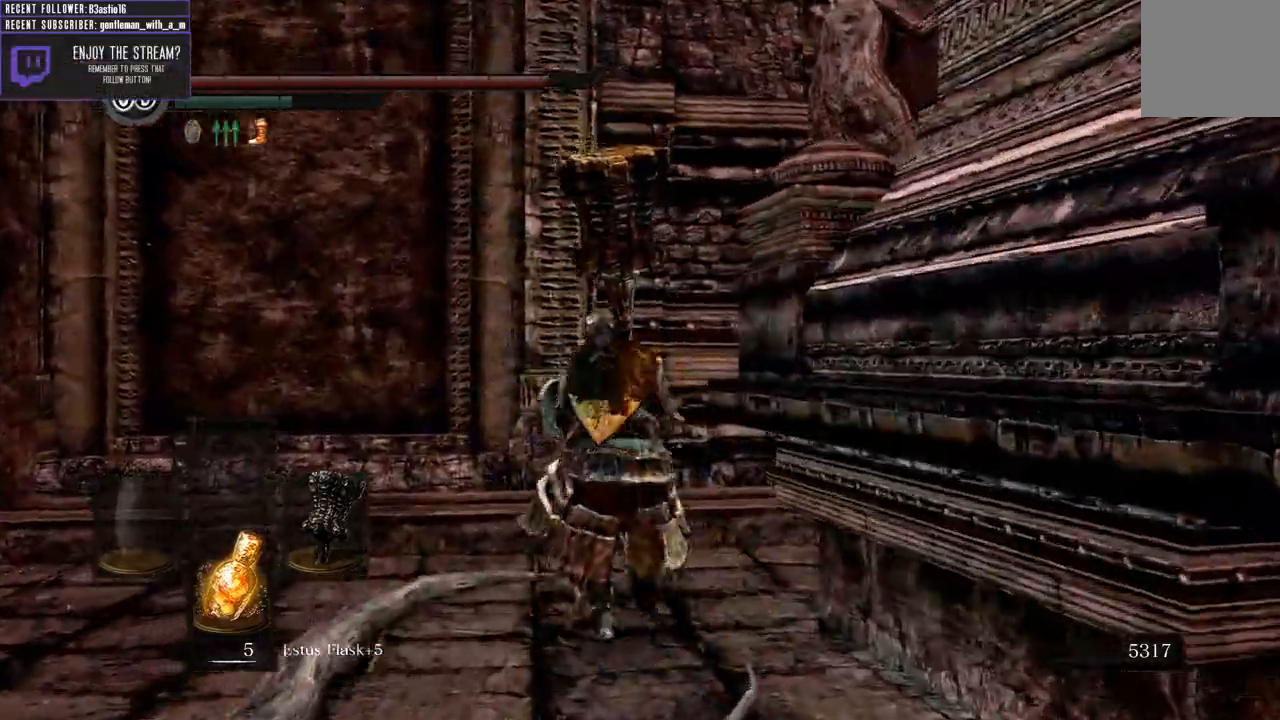
{"buttons": ["B"], "left_stick": "up", "right_stick": "right", "events": [[33, "right_stick", "right"], [300, "right_stick", "center"], [367, "right_stick", "right"]]}
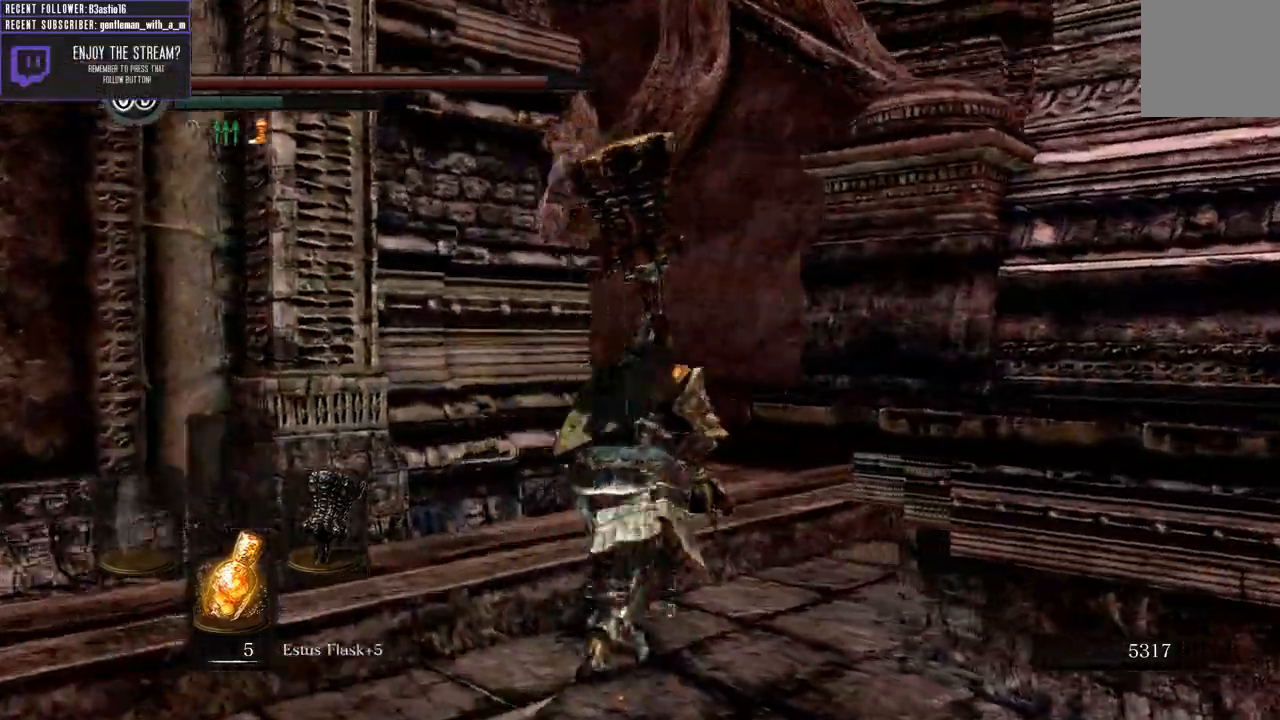
{"buttons": ["B"], "left_stick": "up", "right_stick": "left", "events": [[133, "right_stick", "center"], [300, "right_stick", "left"]]}
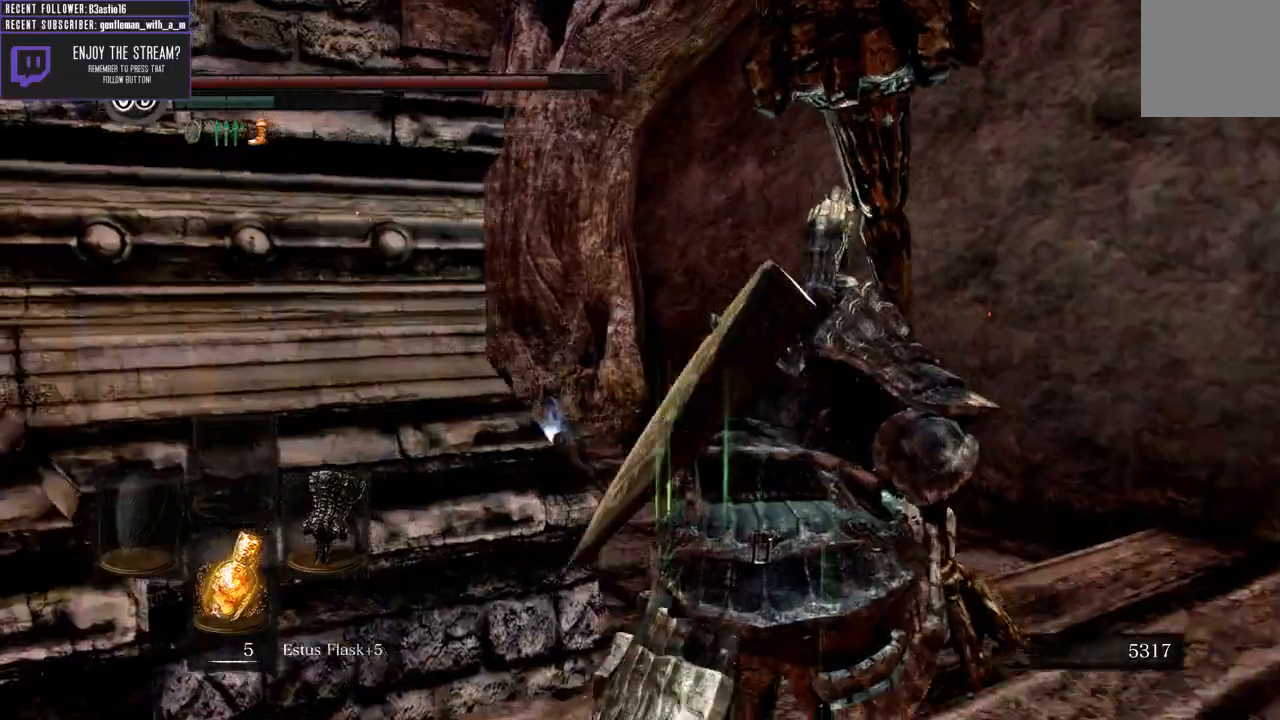
{"buttons": ["B"], "left_stick": "up", "right_stick": "left", "events": [[133, "right_stick", "center"], [400, "right_stick", "left"]]}
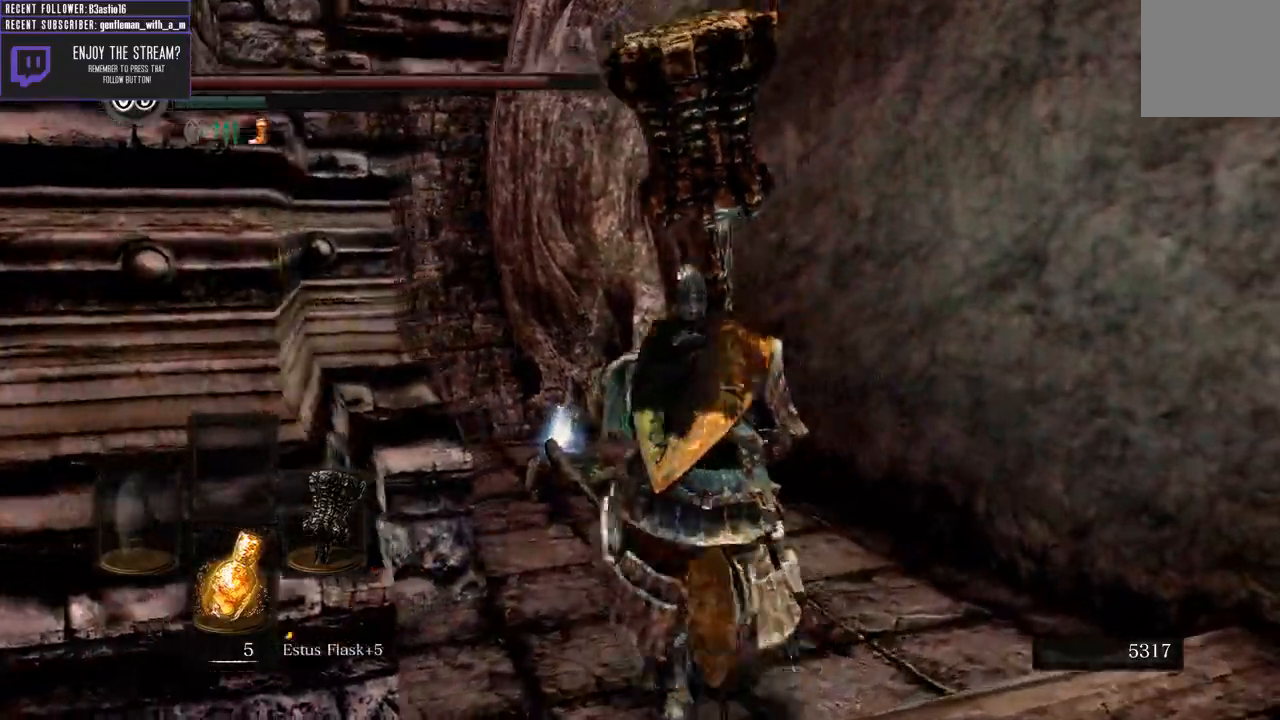
{"buttons": ["A"], "left_stick": "up", "right_stick": "center", "events": [[117, "right_stick", "center"], [233, "B", "up"], [333, "A", "down"], [433, "A", "up"], [483, "A", "down"]]}
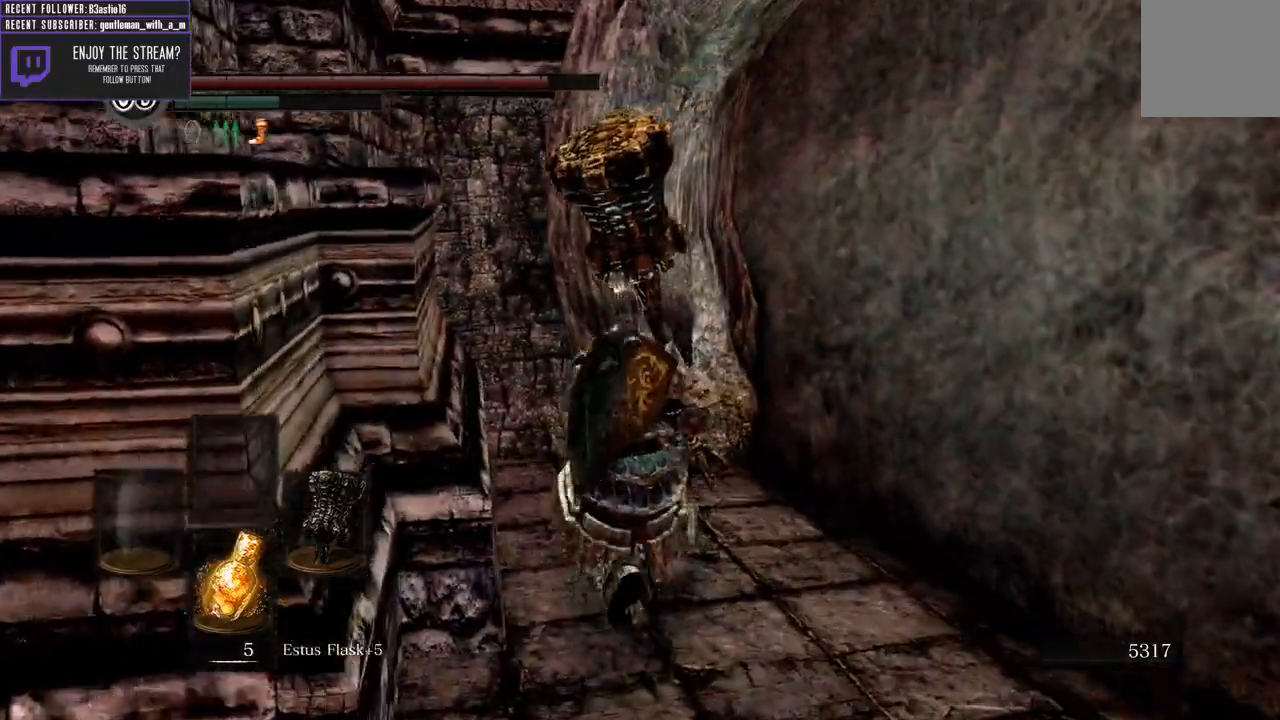
{"buttons": [], "left_stick": "center", "right_stick": "center", "events": [[100, "A", "up"], [167, "A", "down"], [233, "left_stick", "center"], [283, "A", "up"], [350, "A", "down"], [467, "A", "up"]]}
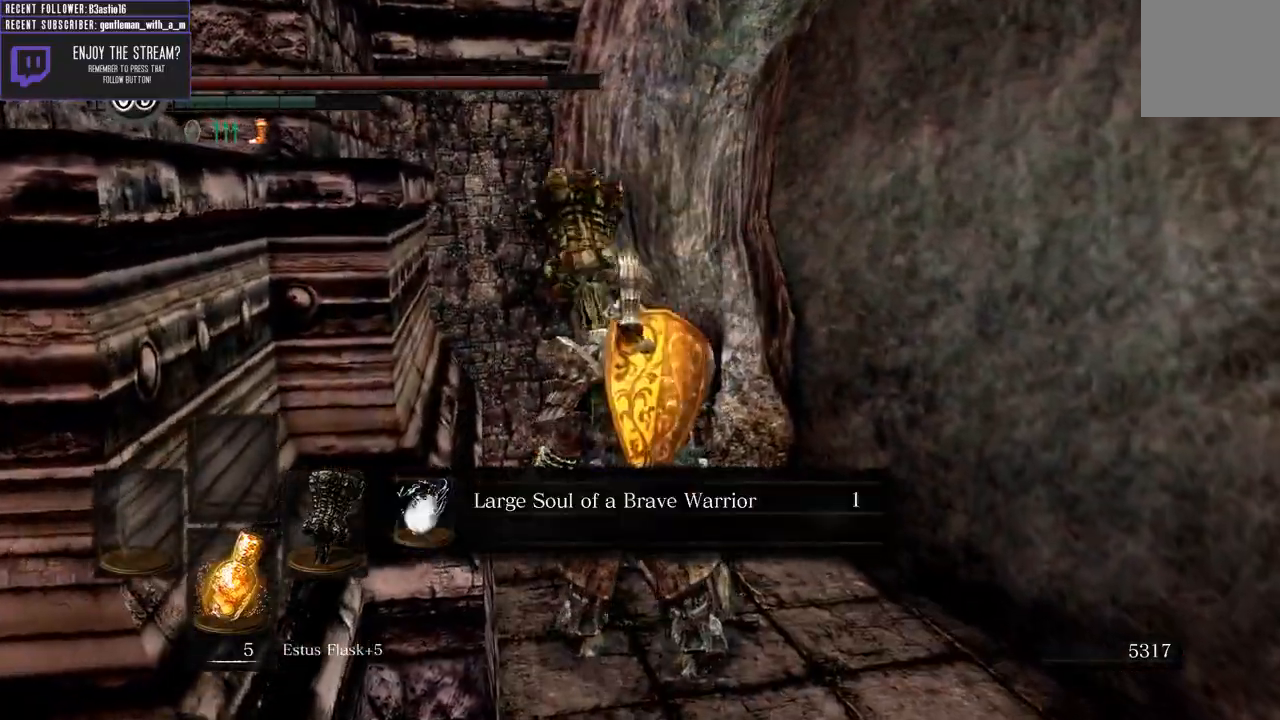
{"buttons": [], "left_stick": "left", "right_stick": "center", "events": [[50, "A", "down"], [150, "A", "up"], [217, "A", "down"], [317, "A", "up"], [400, "A", "down"], [400, "left_stick", "left"], [500, "A", "up"]]}
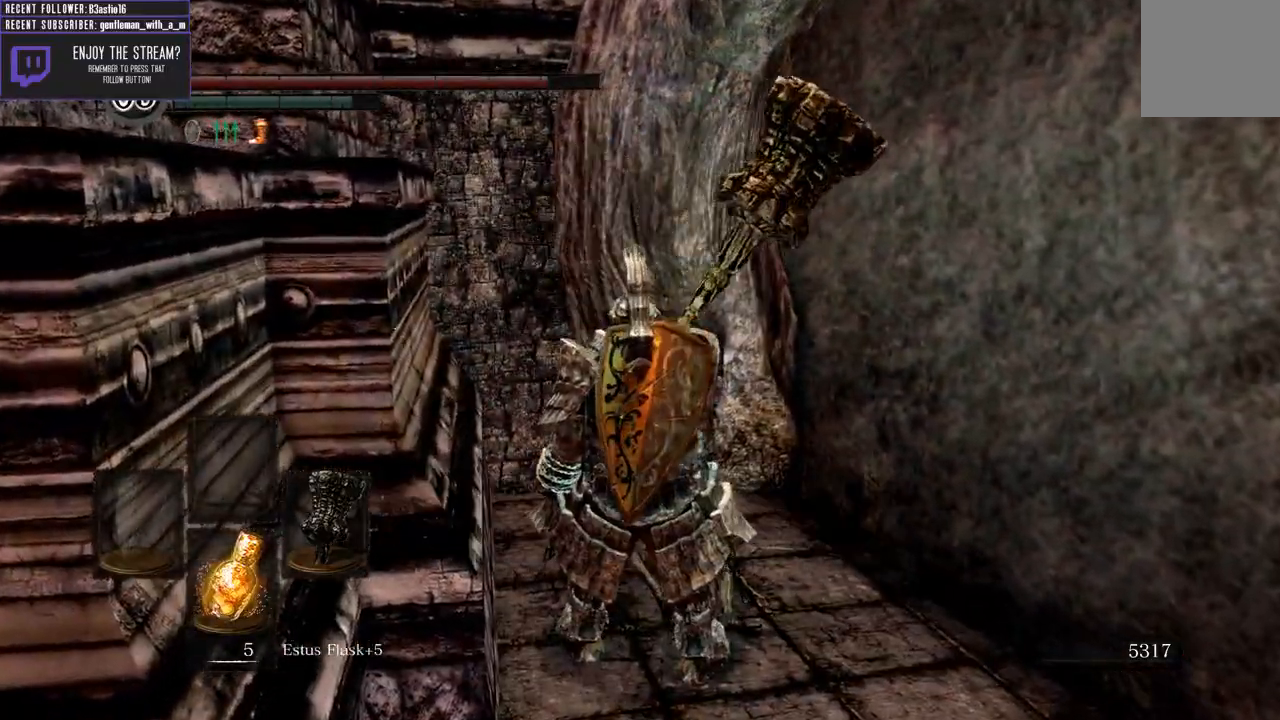
{"buttons": ["B"], "left_stick": "left", "right_stick": "left", "events": [[83, "right_stick", "left"], [350, "B", "down"]]}
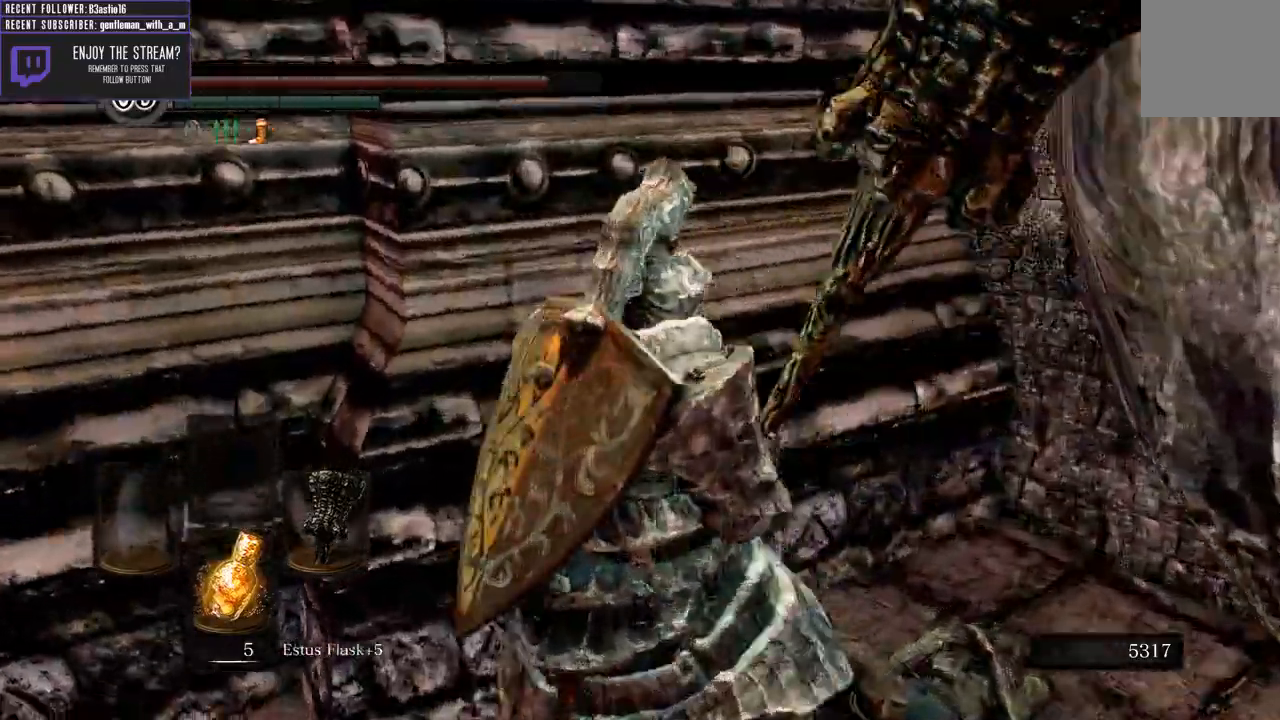
{"buttons": ["B"], "left_stick": "up-left", "right_stick": "left", "events": [[50, "left_stick", "up-left"], [133, "right_stick", "down-left"], [233, "right_stick", "center"], [467, "right_stick", "left"]]}
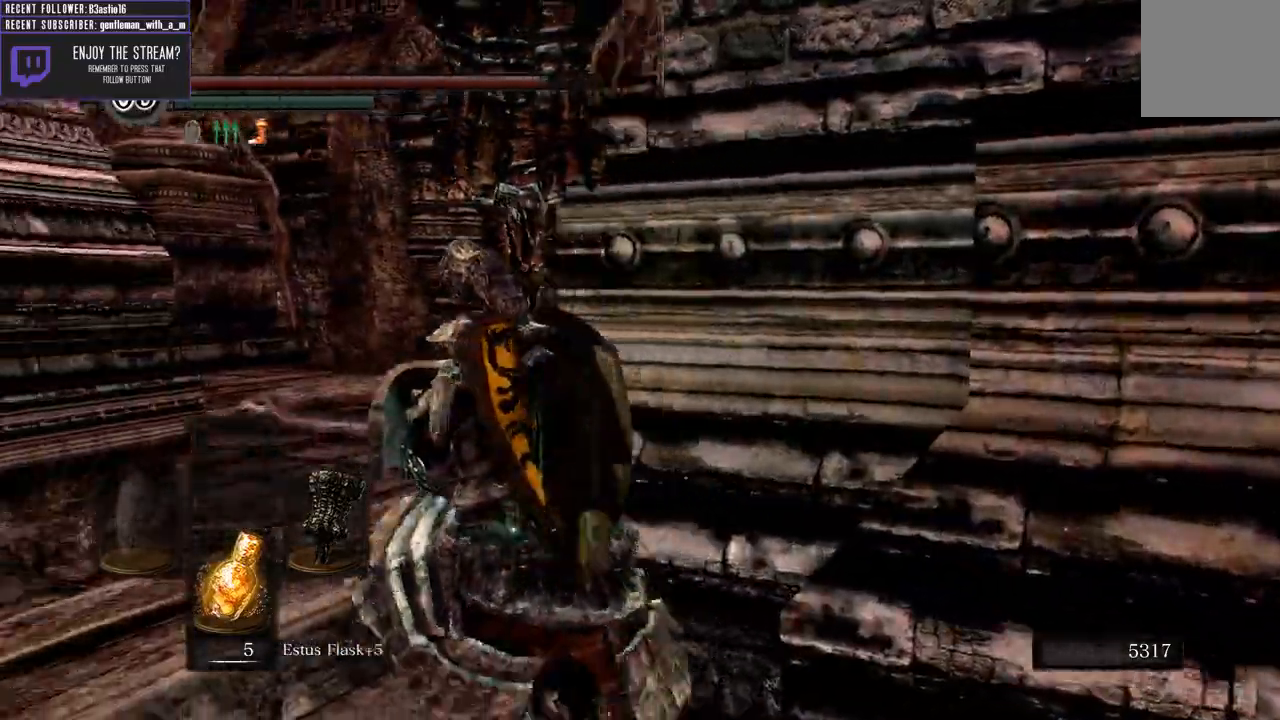
{"buttons": ["B"], "left_stick": "up", "right_stick": "center", "events": [[217, "right_stick", "center"], [267, "left_stick", "up"]]}
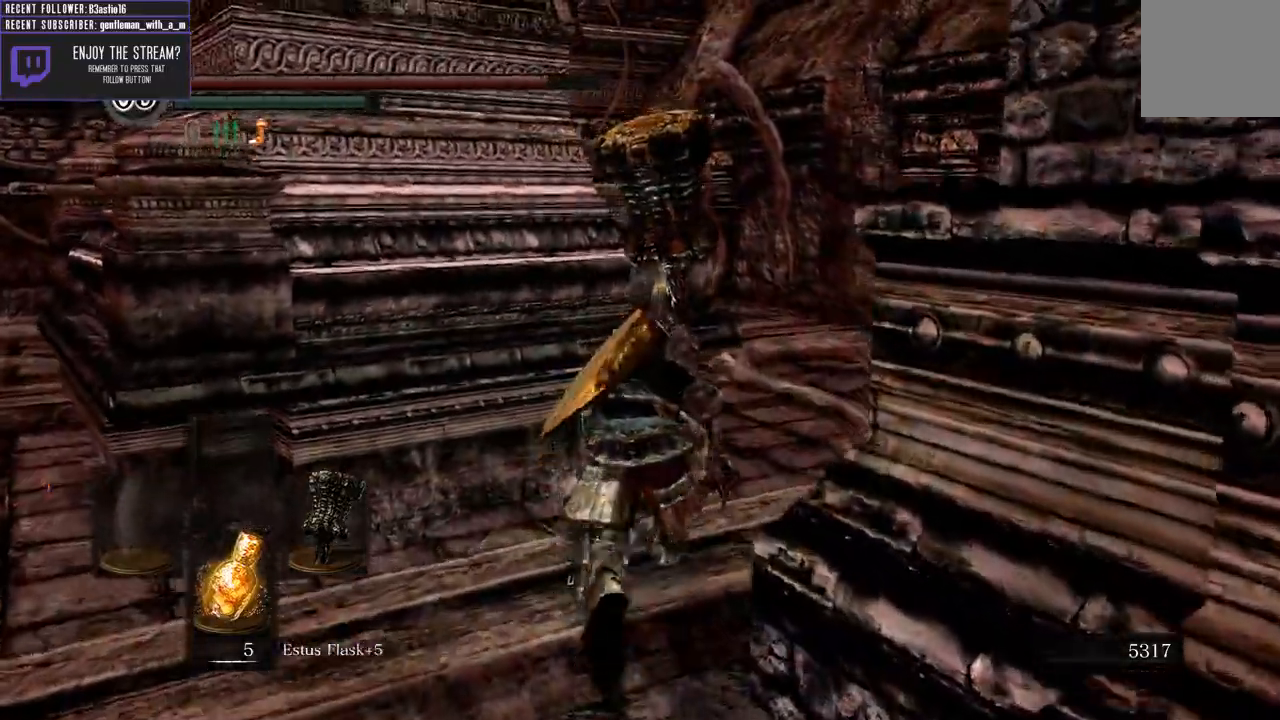
{"buttons": ["B"], "left_stick": "up-right", "right_stick": "left", "events": [[150, "left_stick", "up-right"], [317, "right_stick", "left"]]}
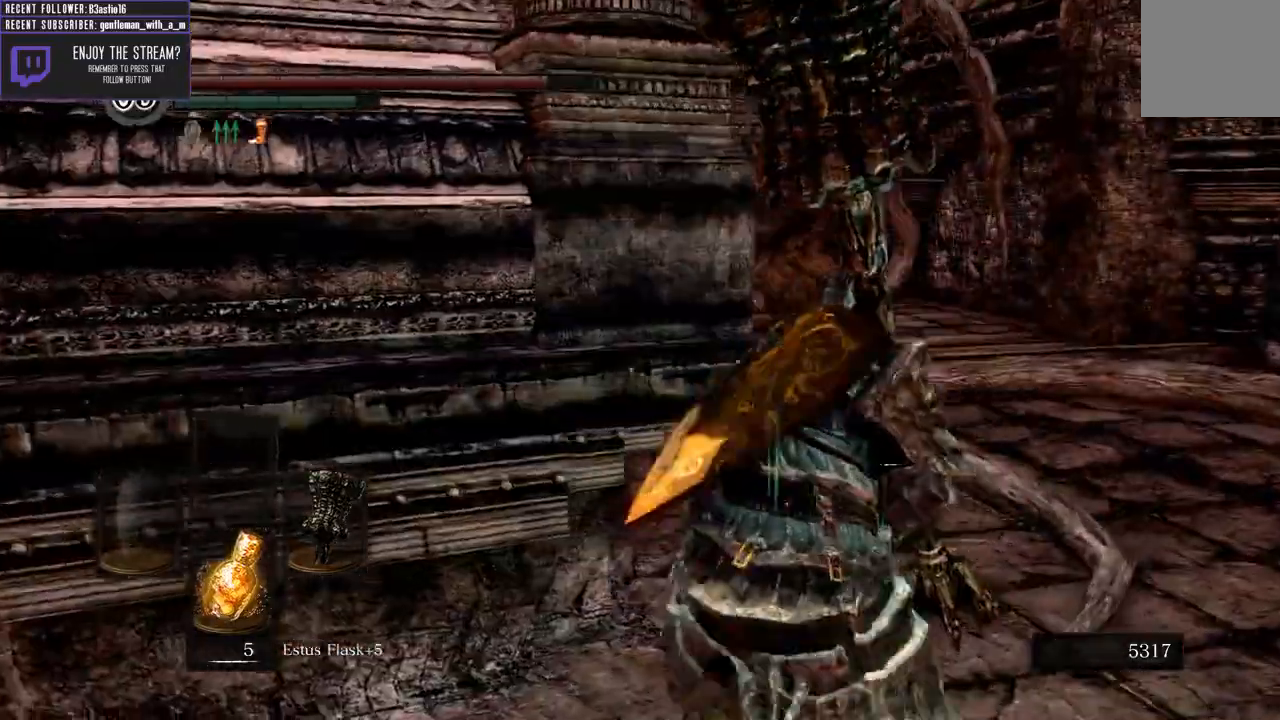
{"buttons": ["B"], "left_stick": "up", "right_stick": "left", "events": [[50, "right_stick", "center"], [383, "right_stick", "left"], [417, "left_stick", "up"]]}
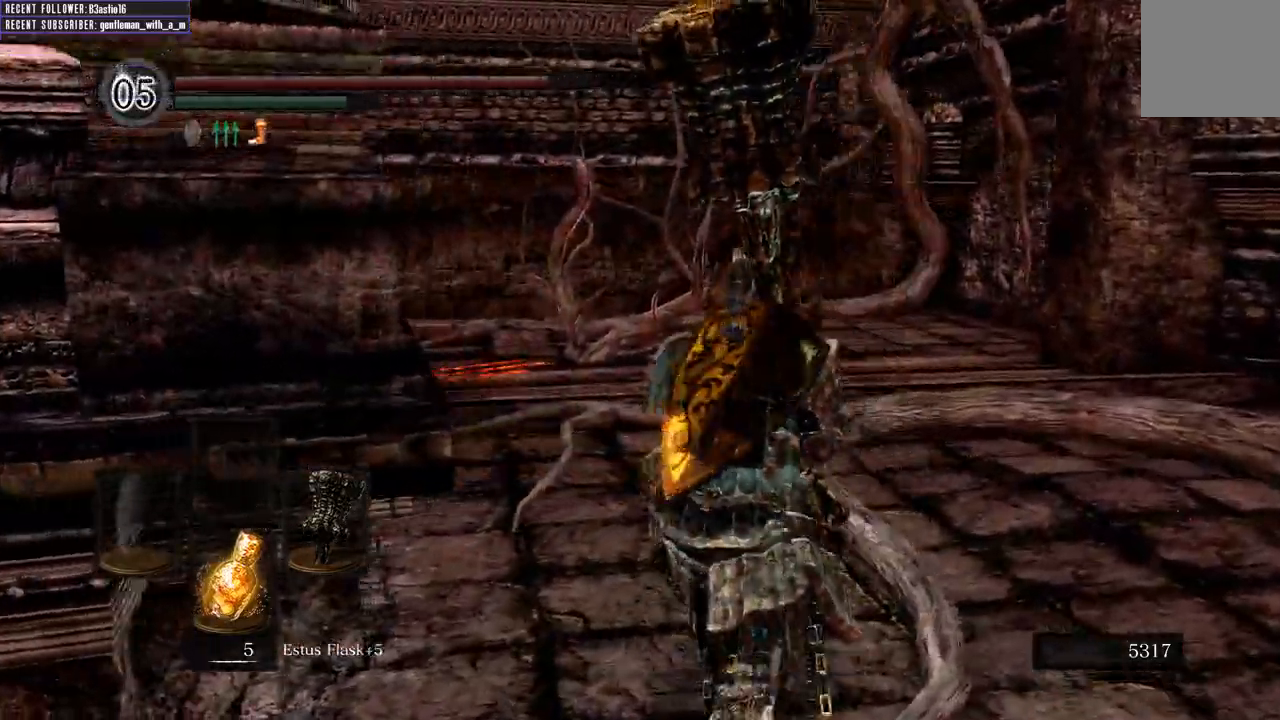
{"buttons": ["B"], "left_stick": "up", "right_stick": "left", "events": [[100, "right_stick", "center"], [250, "right_stick", "left"]]}
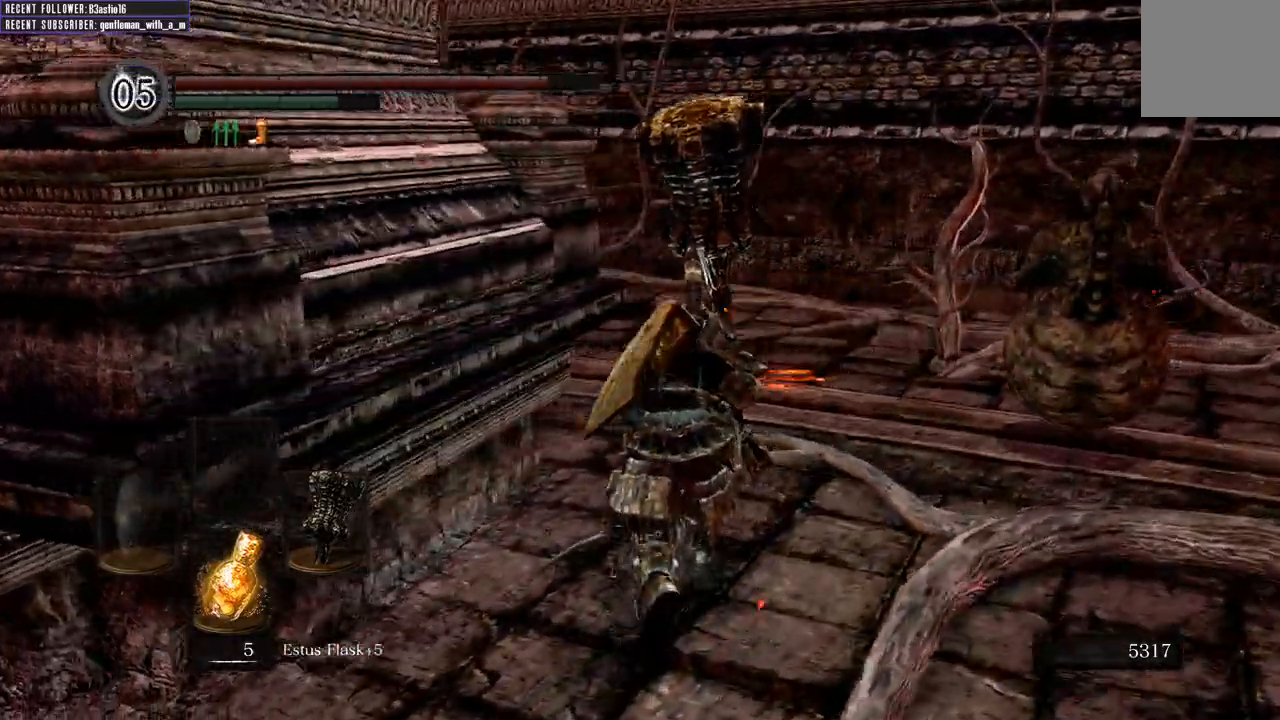
{"buttons": ["B"], "left_stick": "up", "right_stick": "center", "events": [[17, "right_stick", "center"], [250, "right_stick", "left"], [483, "right_stick", "center"]]}
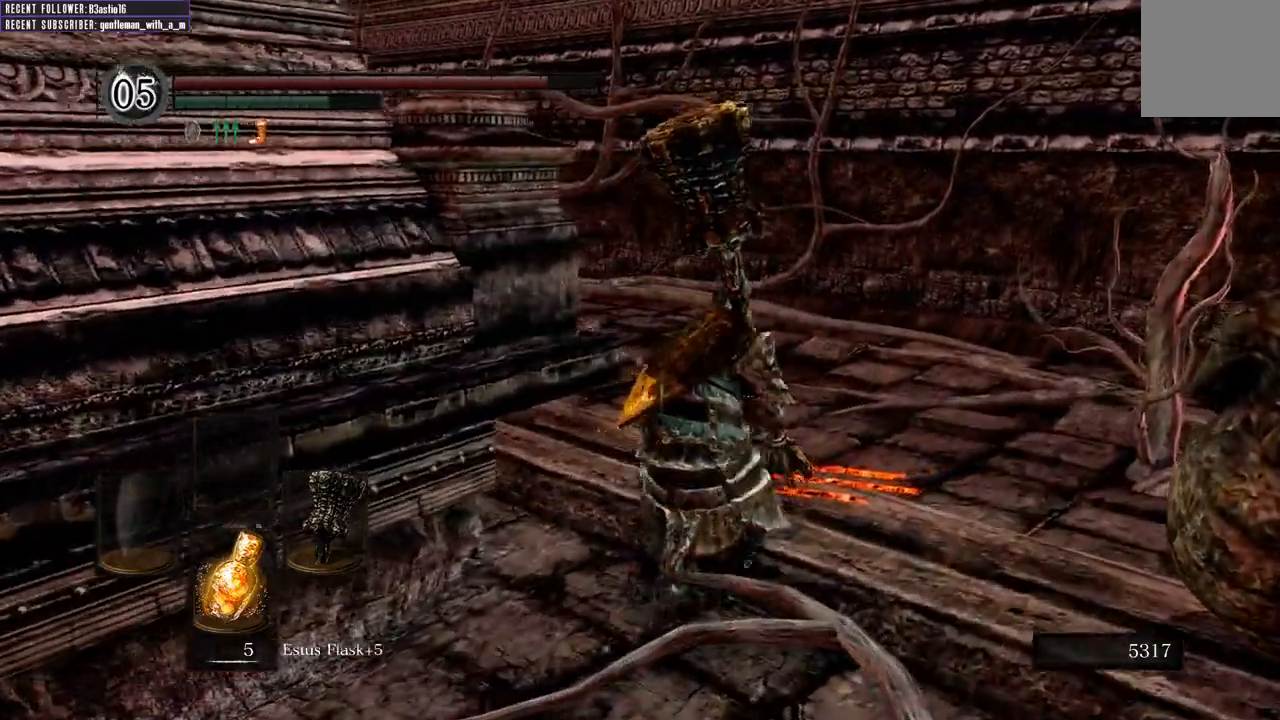
{"buttons": ["B"], "left_stick": "up", "right_stick": "center", "events": [[167, "right_stick", "left"], [367, "right_stick", "center"]]}
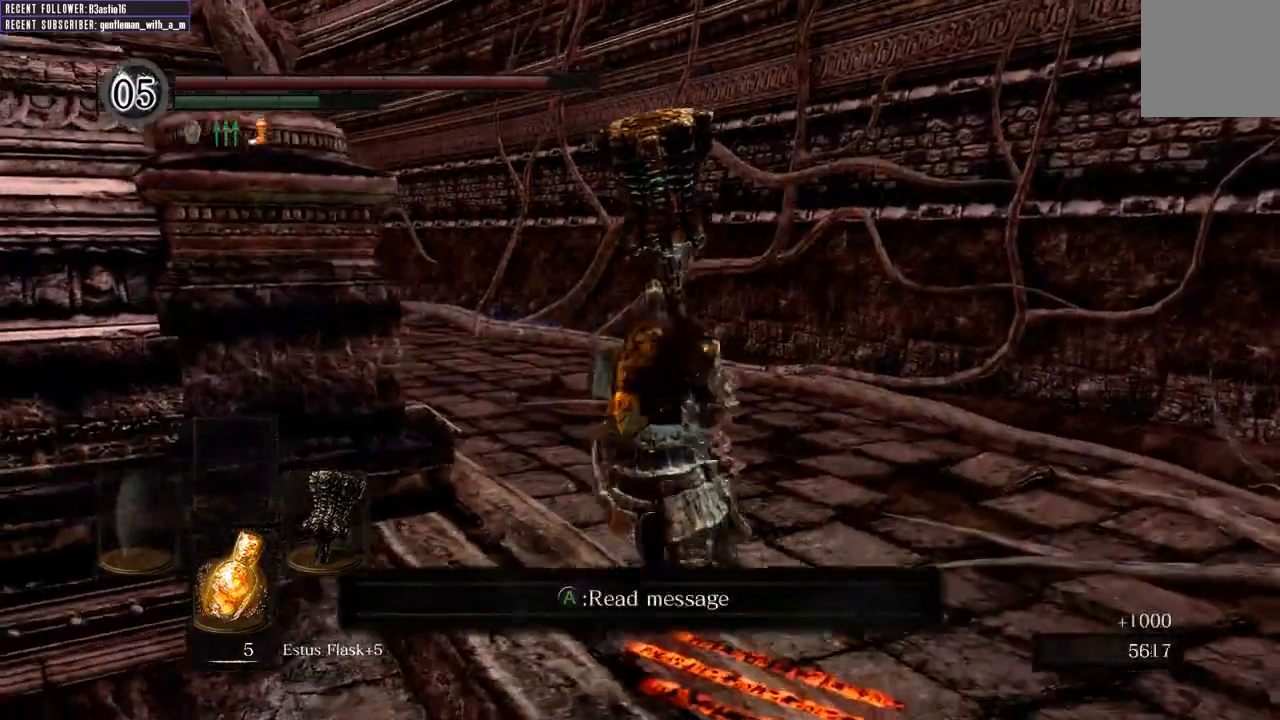
{"buttons": ["B"], "left_stick": "up", "right_stick": "left", "events": [[217, "right_stick", "left"]]}
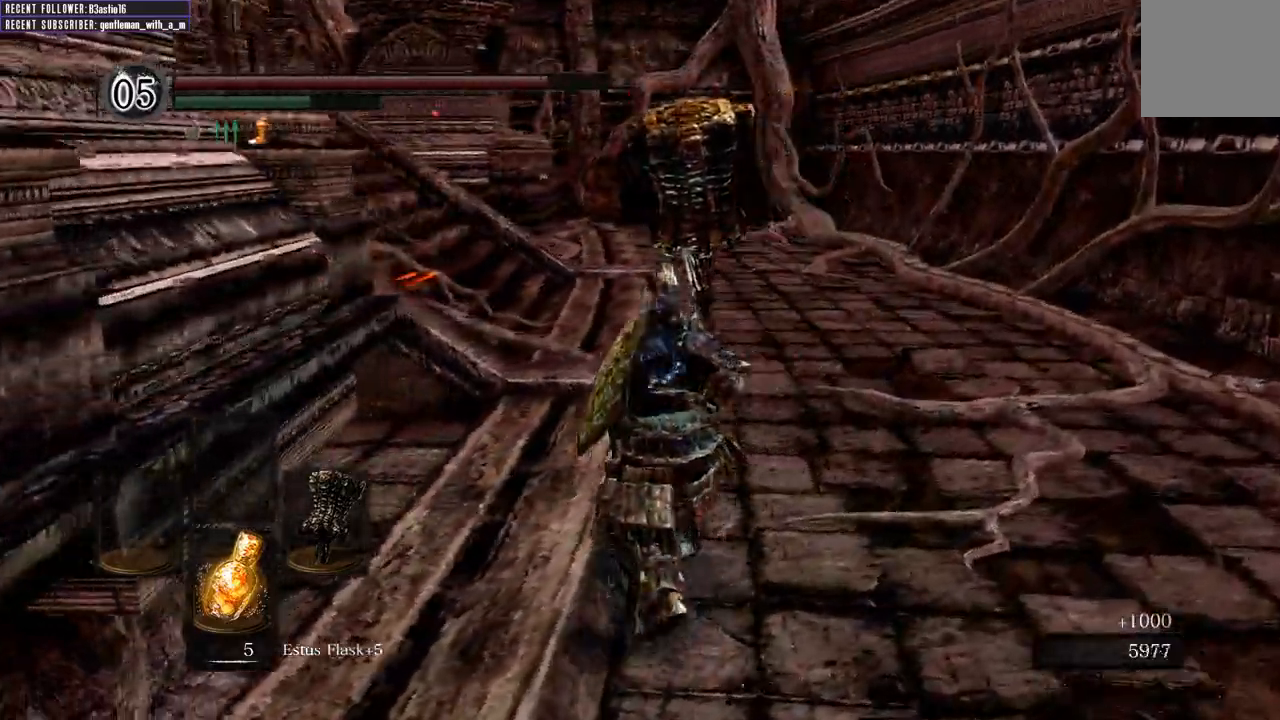
{"buttons": ["B"], "left_stick": "up-right", "right_stick": "left", "events": [[83, "right_stick", "center"], [267, "right_stick", "left"], [367, "left_stick", "up-right"]]}
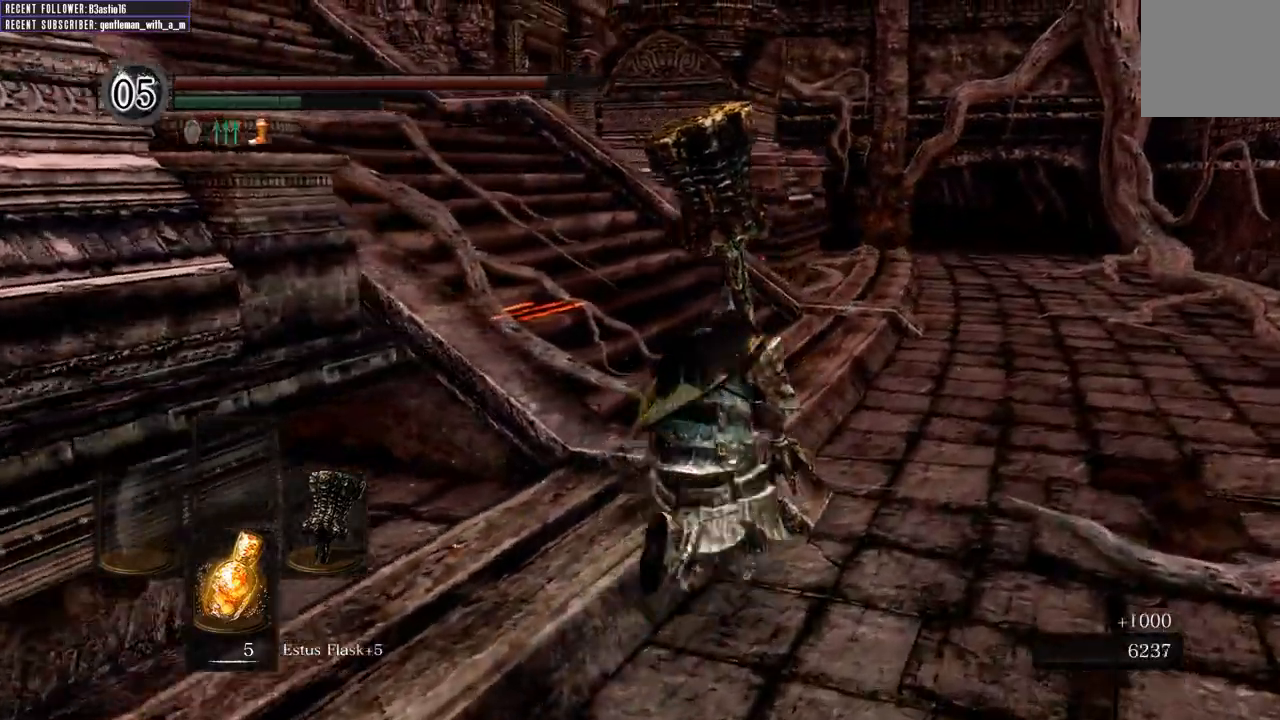
{"buttons": ["B"], "left_stick": "up-right", "right_stick": "center", "events": [[400, "right_stick", "center"]]}
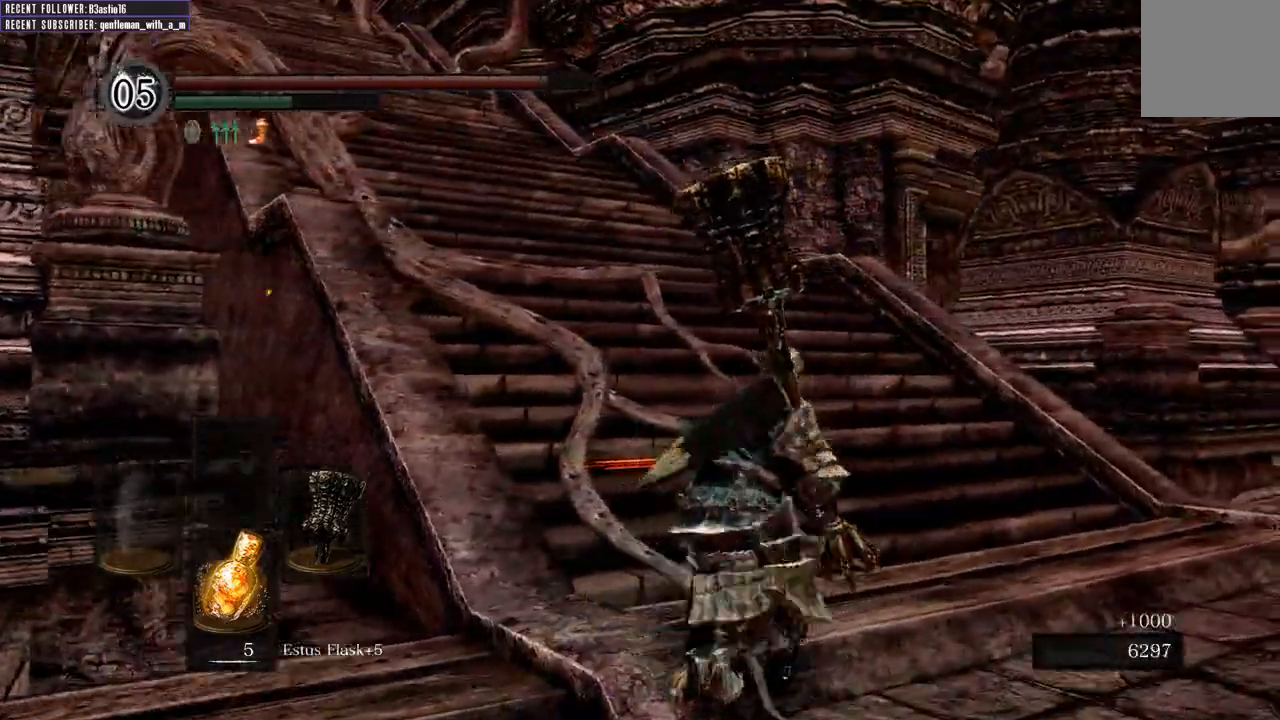
{"buttons": ["B"], "left_stick": "up", "right_stick": "center", "events": [[117, "right_stick", "left"], [250, "left_stick", "up"], [267, "right_stick", "down-left"], [433, "right_stick", "center"]]}